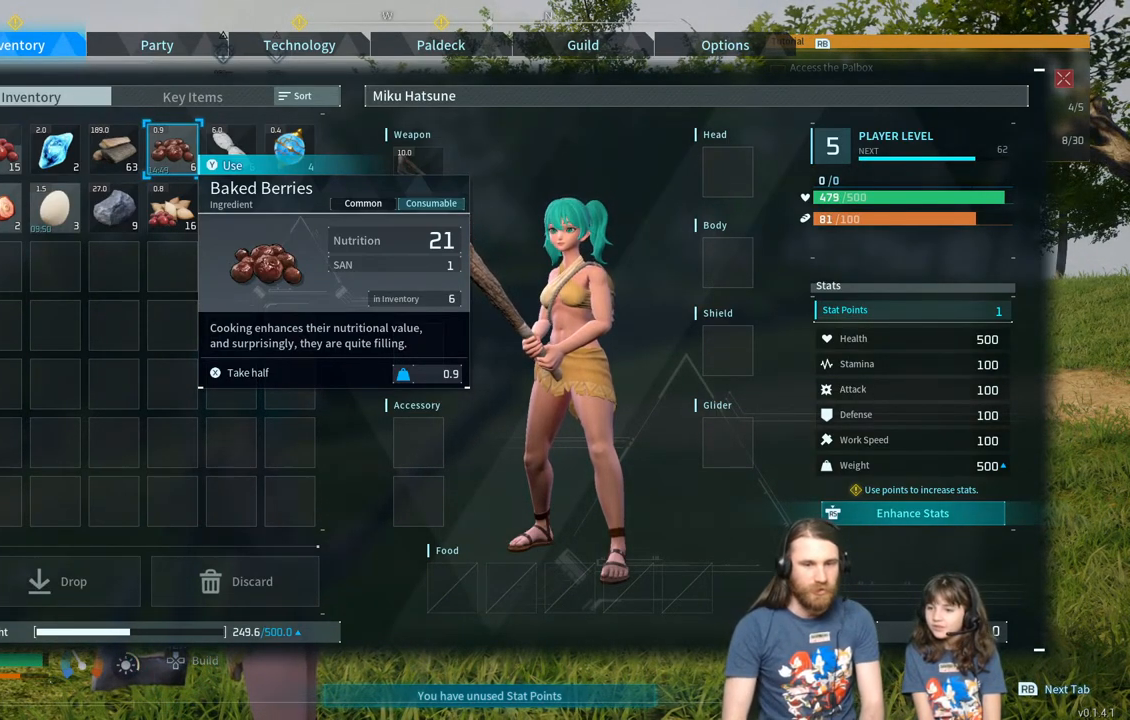
Gameplay with a controller (Xbox layout); each line is a JSON object with the inputs held at the frame after it. "events" lists button and stick changes between this image and that frame as [ms after this image, input, new state], when the widget could be followed in between.
{"buttons": ["B"], "left_stick": "center", "right_stick": "center", "events": [[150, "left_stick", "up"], [467, "B", "down"], [467, "left_stick", "center"]]}
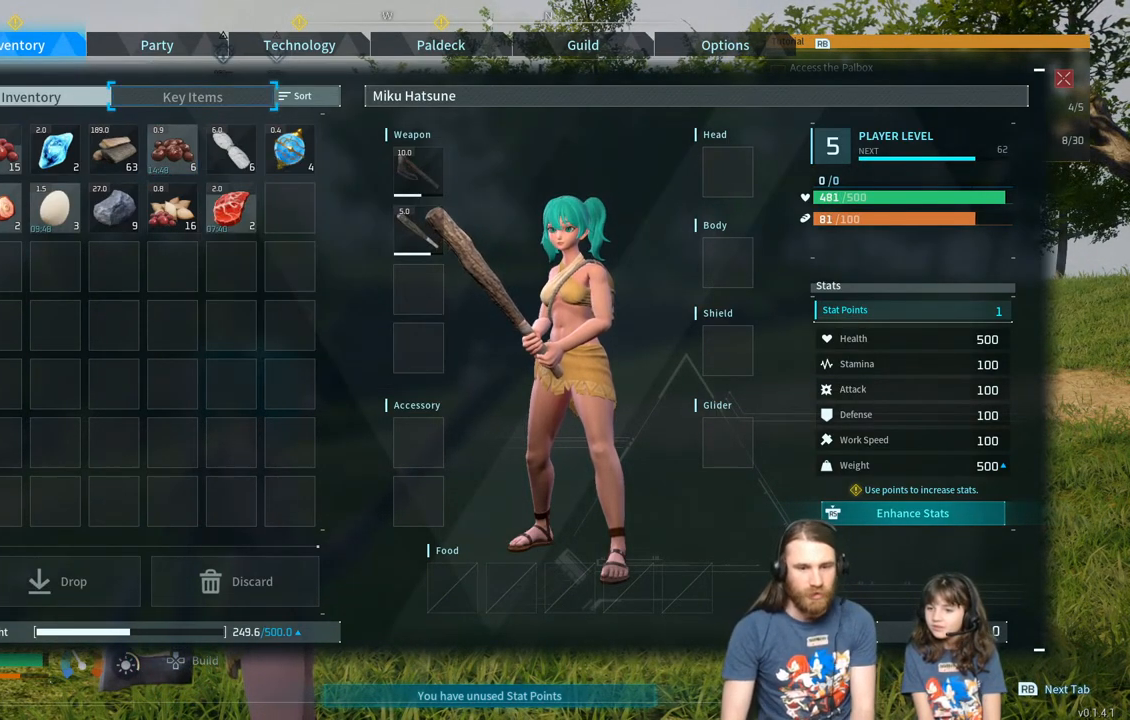
{"buttons": [], "left_stick": "up", "right_stick": "center", "events": [[83, "B", "up"], [450, "left_stick", "up"]]}
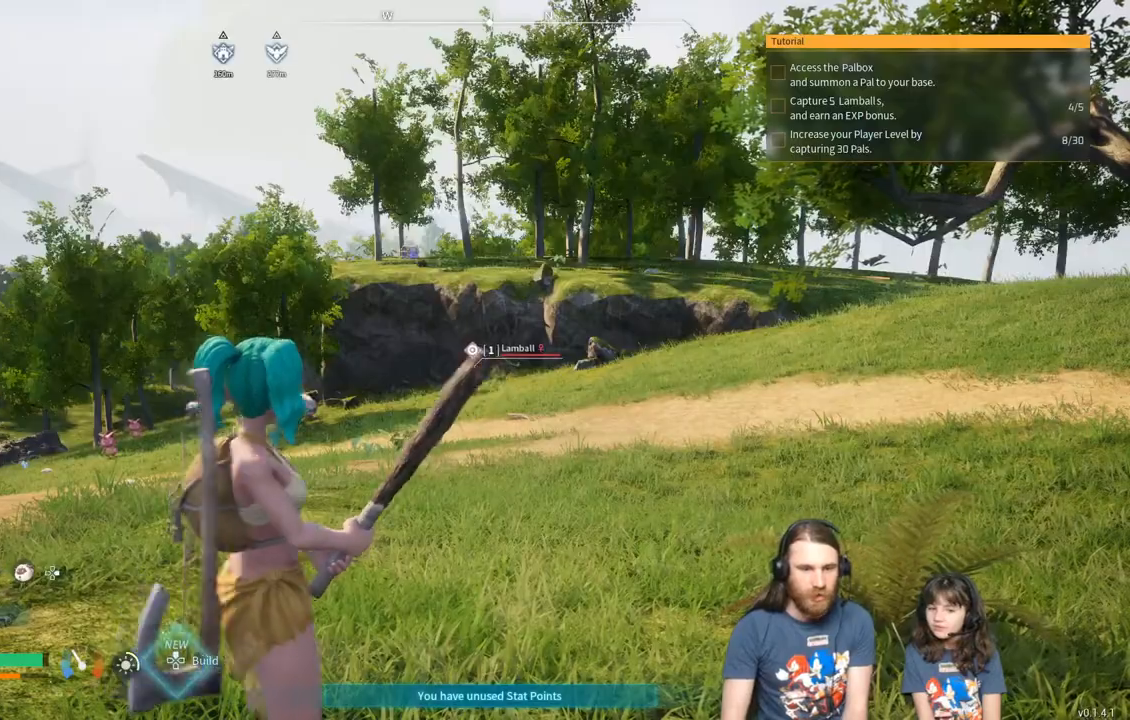
{"buttons": [], "left_stick": "up", "right_stick": "center", "events": [[100, "right_stick", "down"], [200, "right_stick", "center"]]}
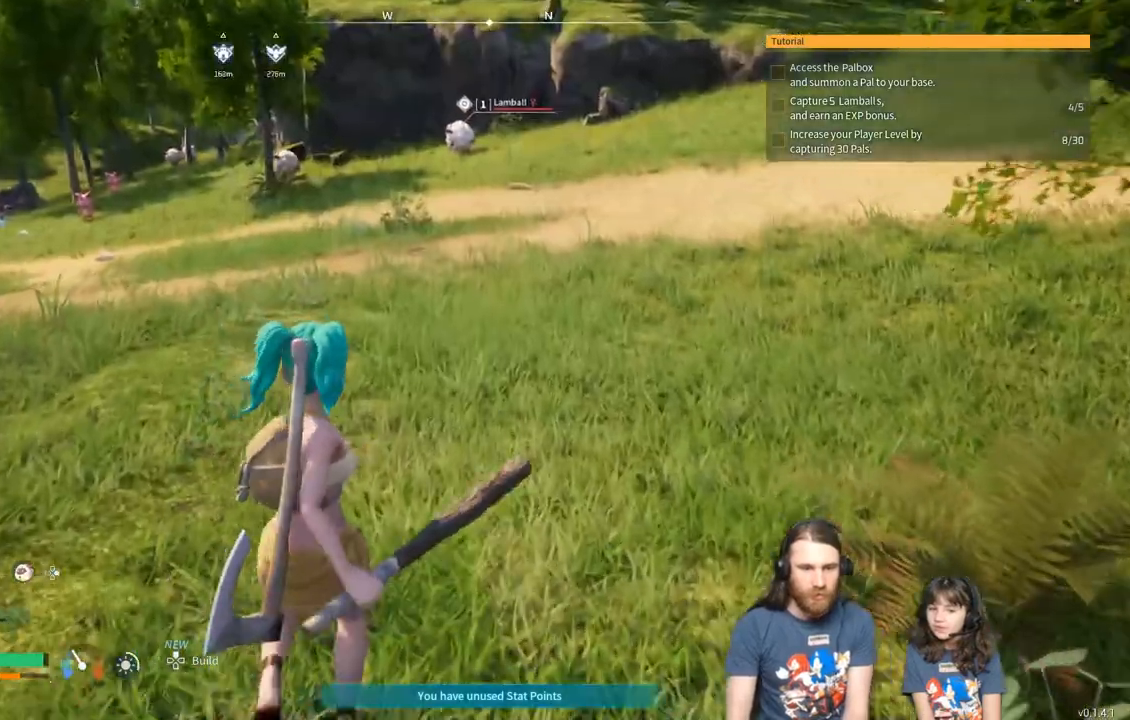
{"buttons": [], "left_stick": "up", "right_stick": "center", "events": []}
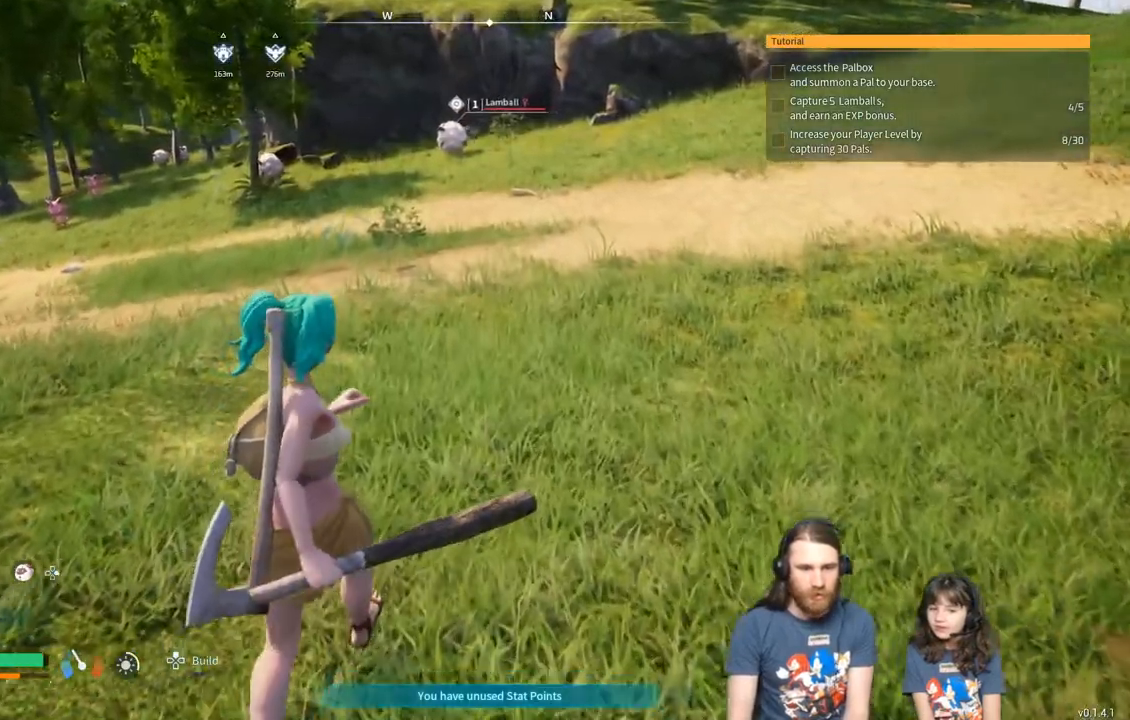
{"buttons": [], "left_stick": "up", "right_stick": "center", "events": []}
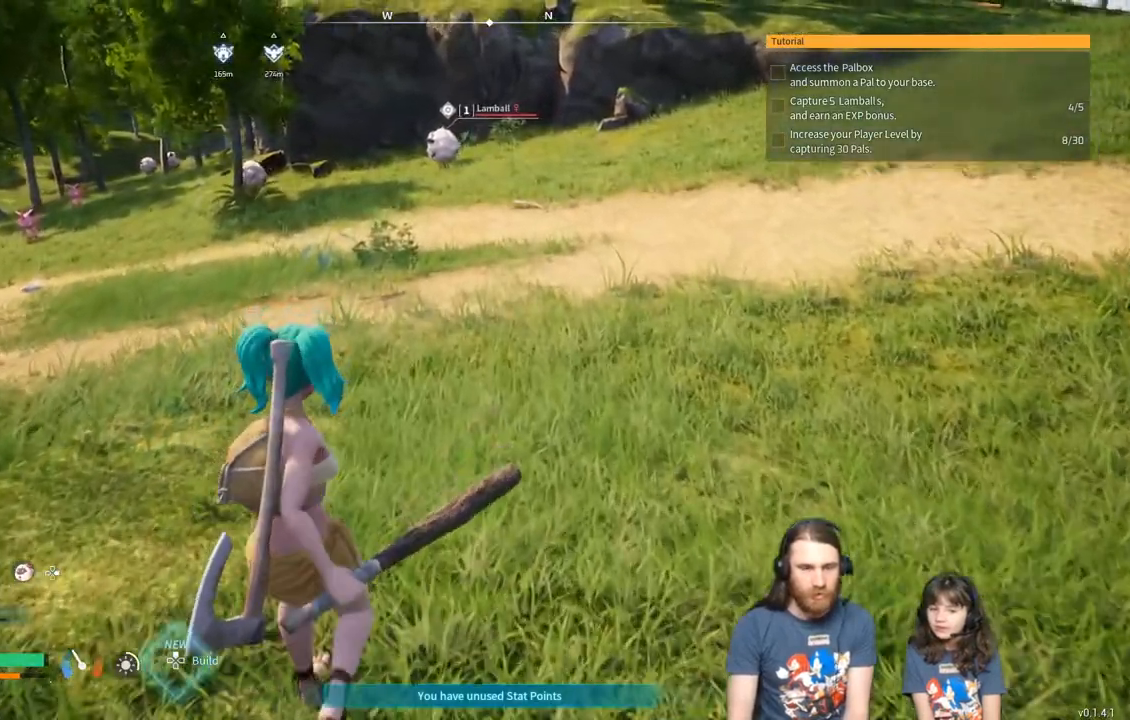
{"buttons": [], "left_stick": "up", "right_stick": "center", "events": []}
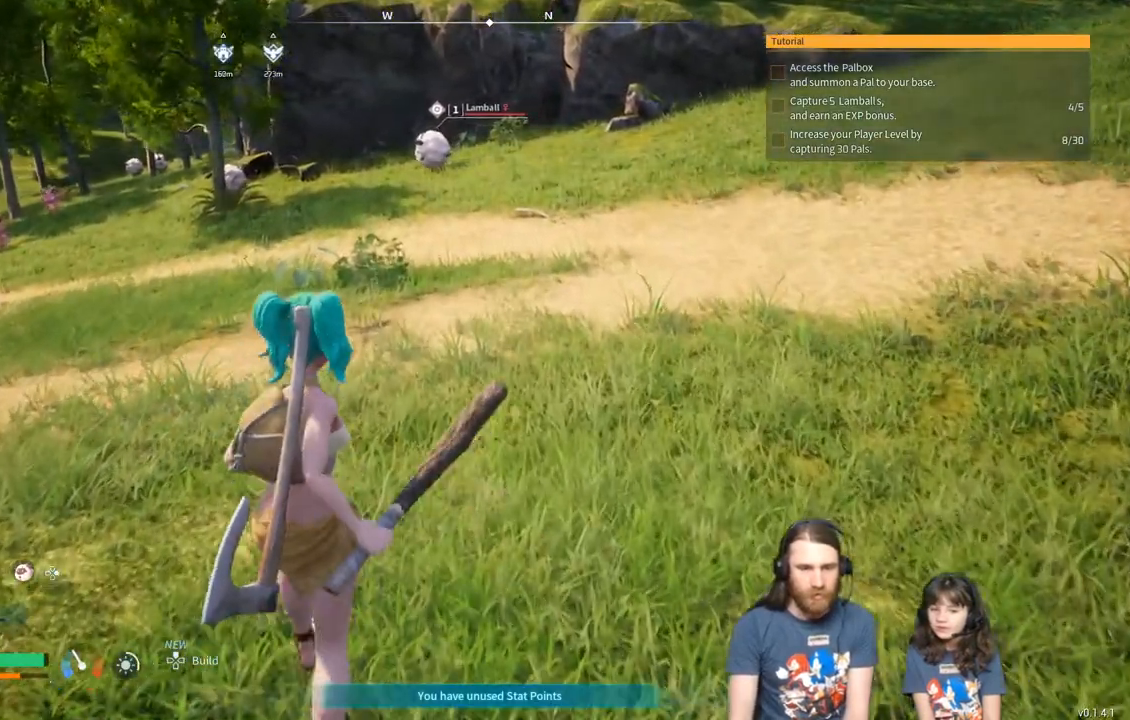
{"buttons": [], "left_stick": "up", "right_stick": "center", "events": []}
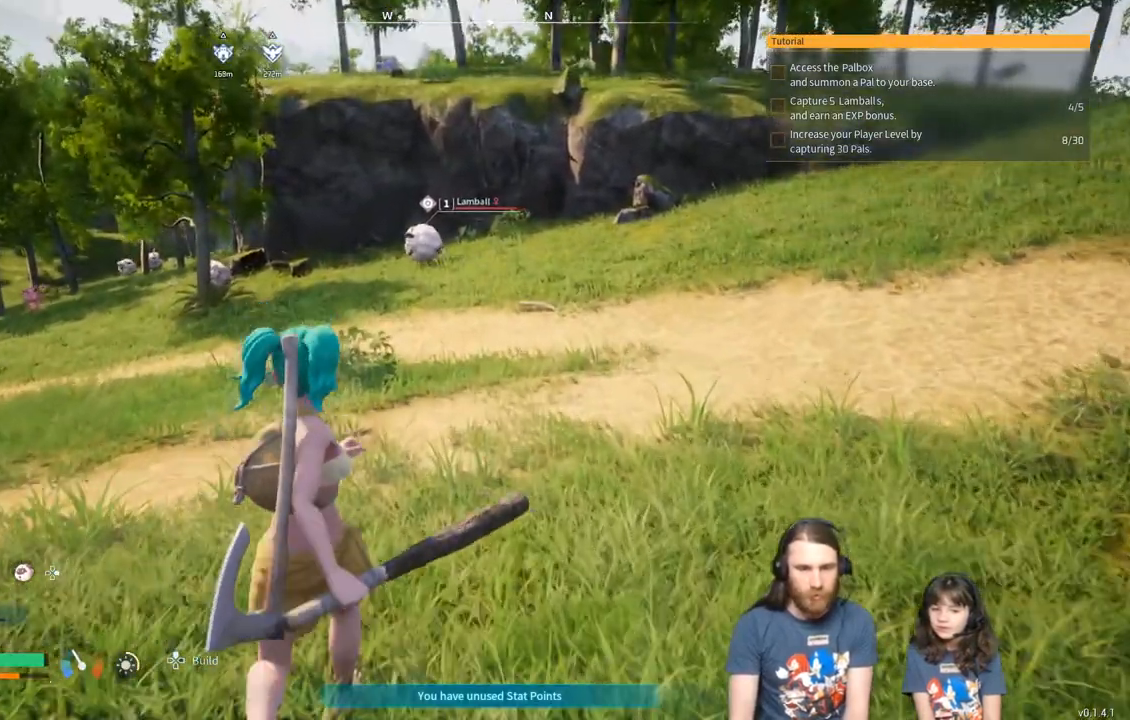
{"buttons": [], "left_stick": "up", "right_stick": "center", "events": []}
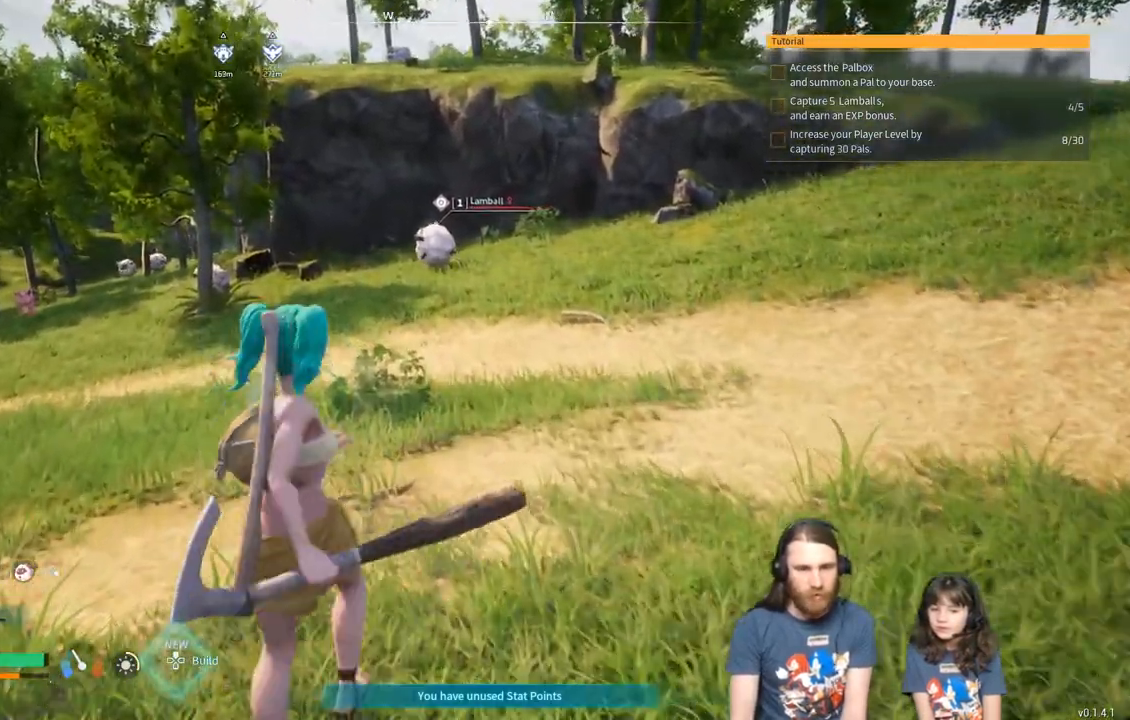
{"buttons": [], "left_stick": "up", "right_stick": "center", "events": []}
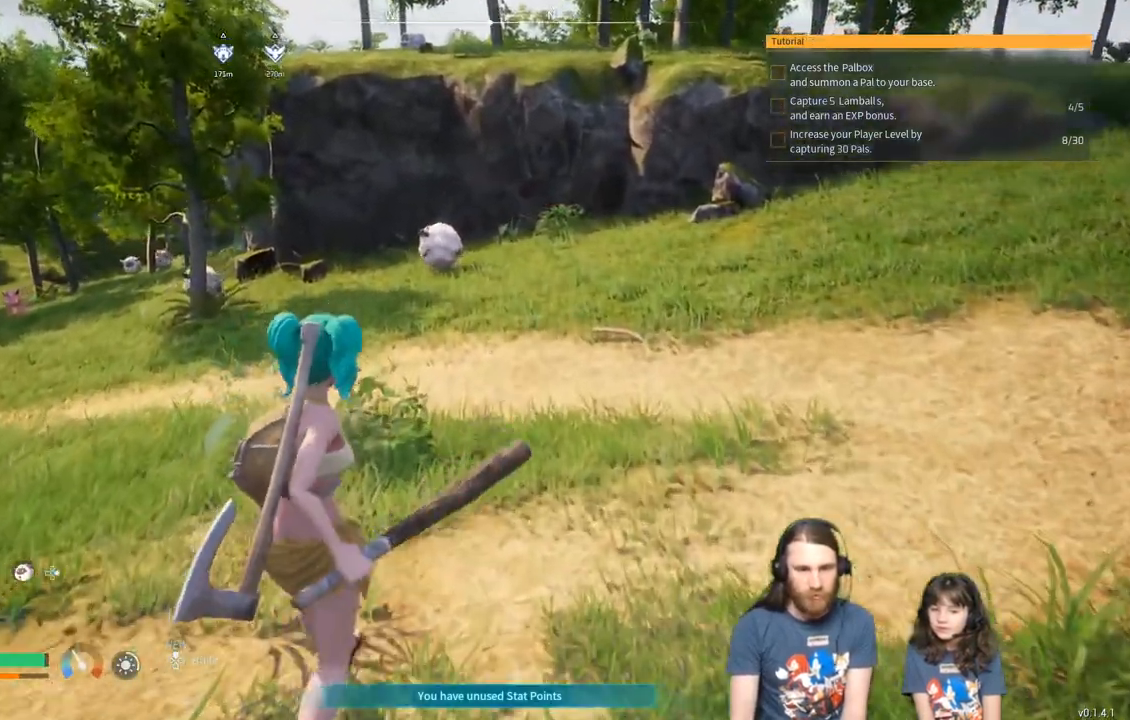
{"buttons": [], "left_stick": "up", "right_stick": "center", "events": []}
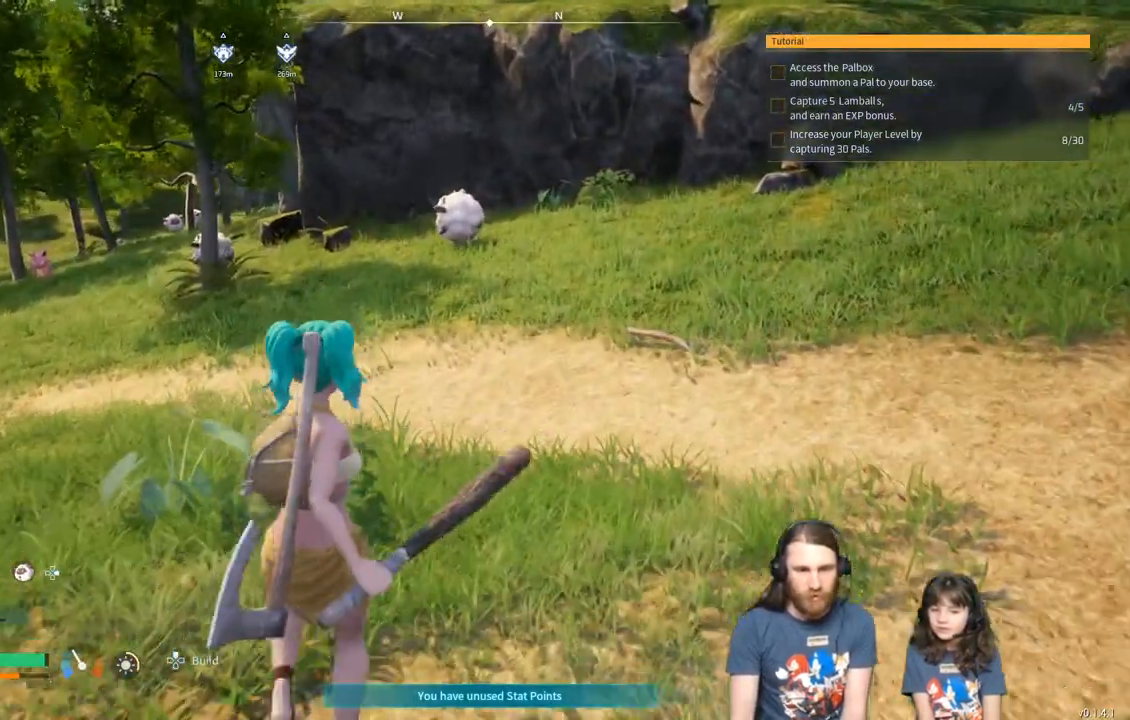
{"buttons": [], "left_stick": "up", "right_stick": "center", "events": []}
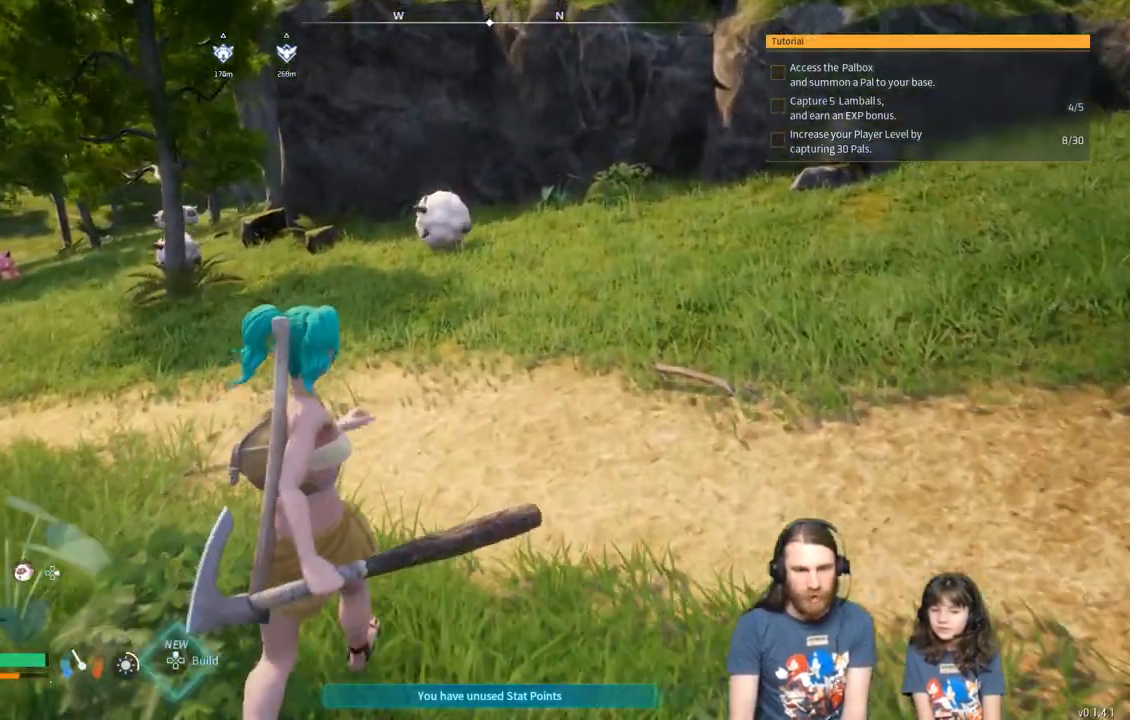
{"buttons": [], "left_stick": "up", "right_stick": "center", "events": []}
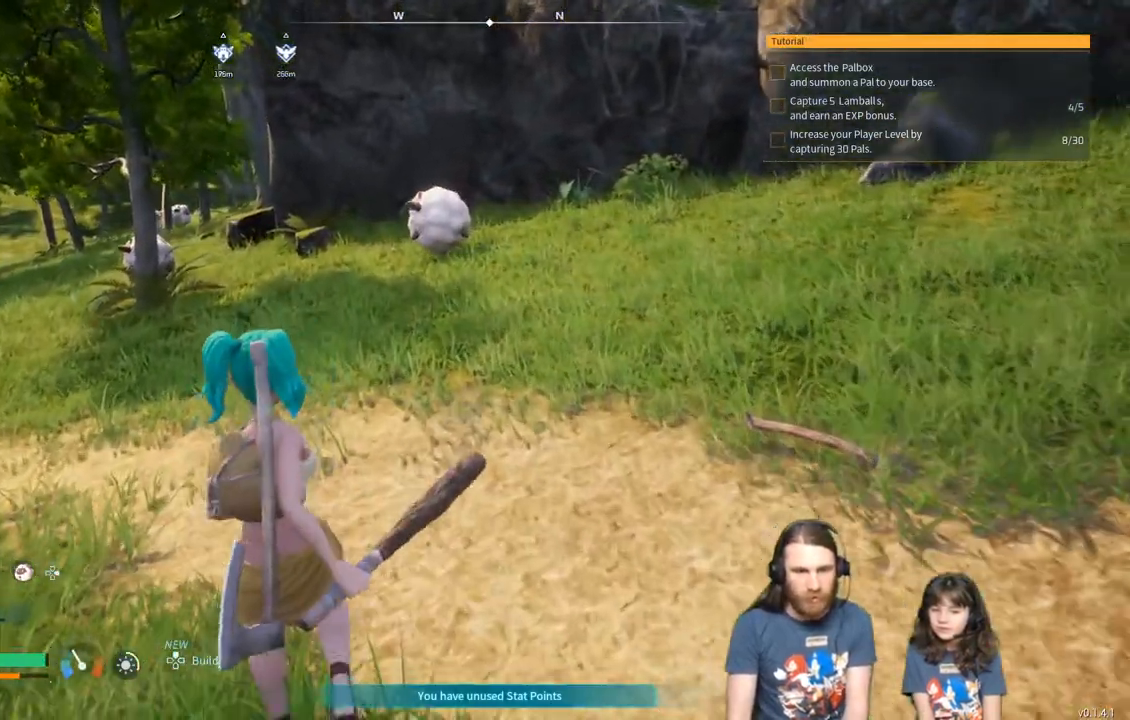
{"buttons": [], "left_stick": "up", "right_stick": "center", "events": []}
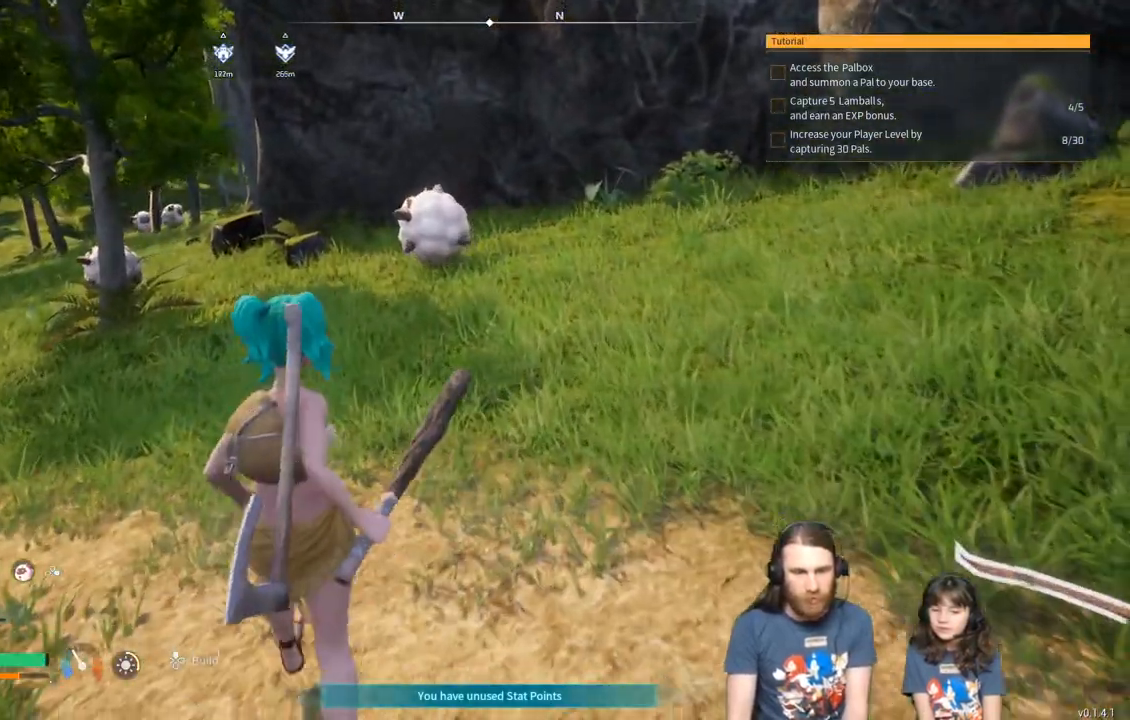
{"buttons": [], "left_stick": "up-left", "right_stick": "center", "events": [[133, "left_stick", "up-left"]]}
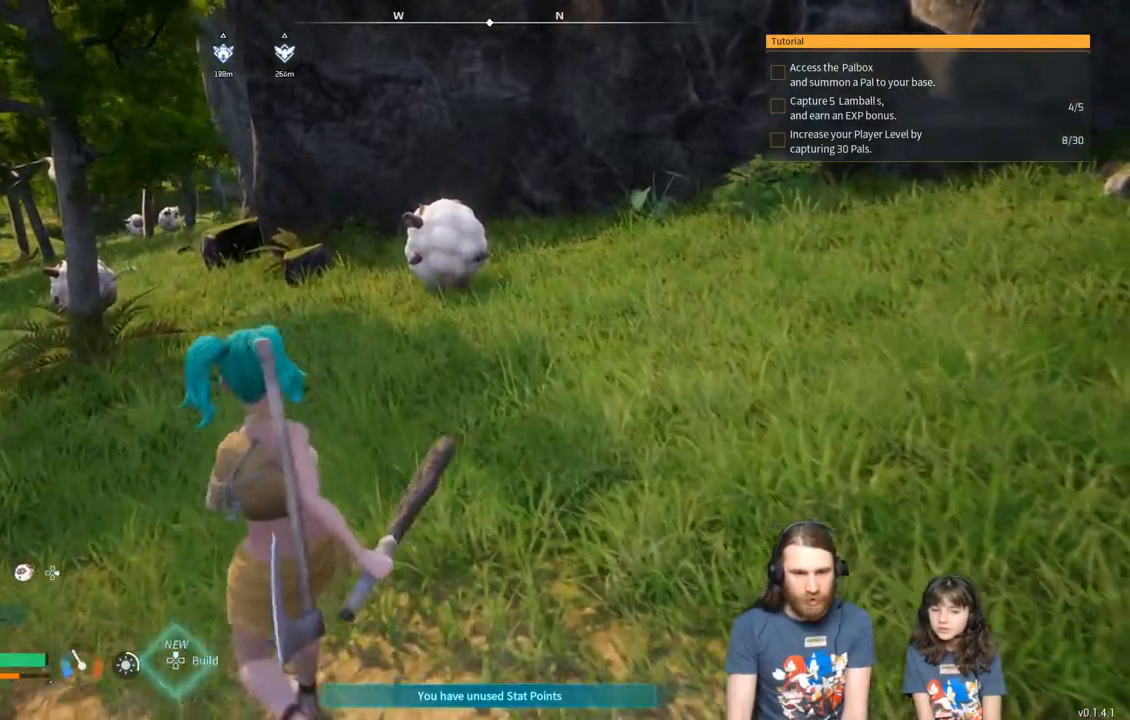
{"buttons": [], "left_stick": "up-left", "right_stick": "center", "events": []}
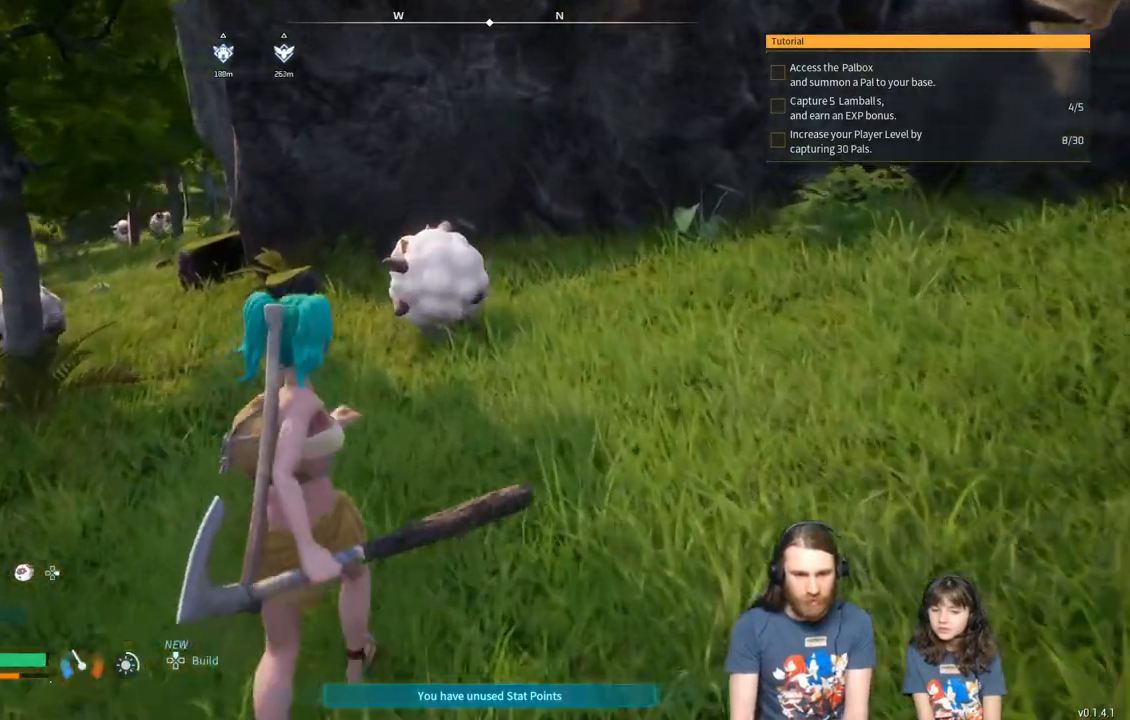
{"buttons": [], "left_stick": "up-left", "right_stick": "center", "events": []}
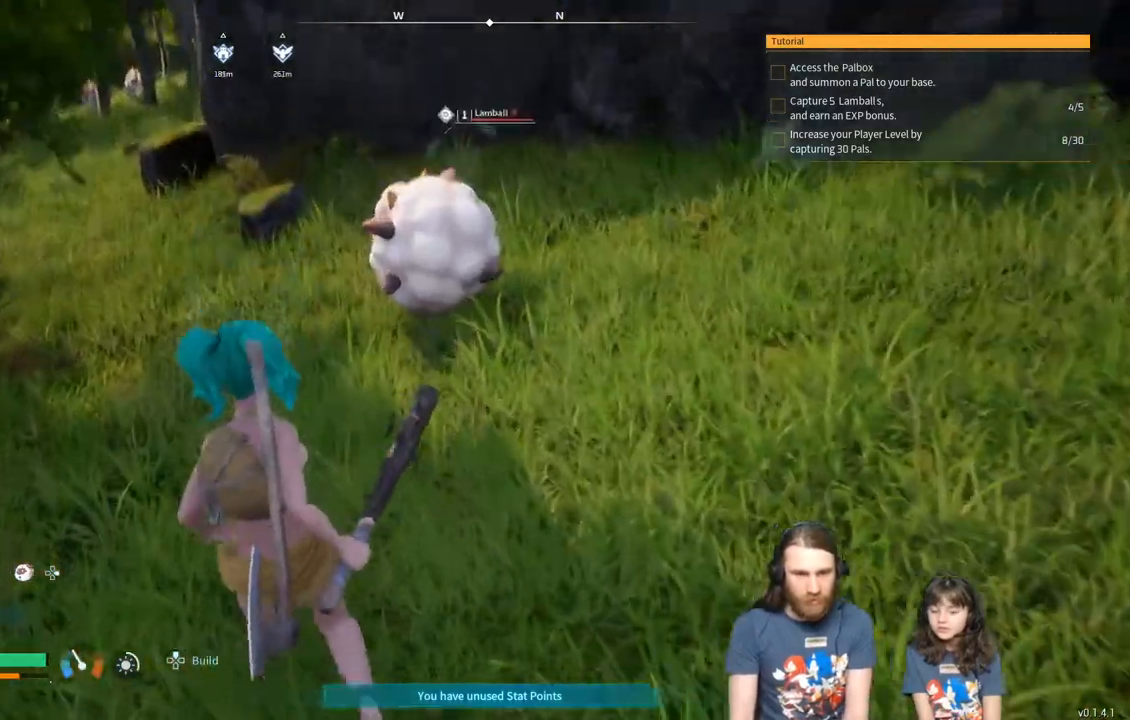
{"buttons": [], "left_stick": "up-left", "right_stick": "center", "events": [[167, "right_stick", "down"], [333, "right_stick", "center"]]}
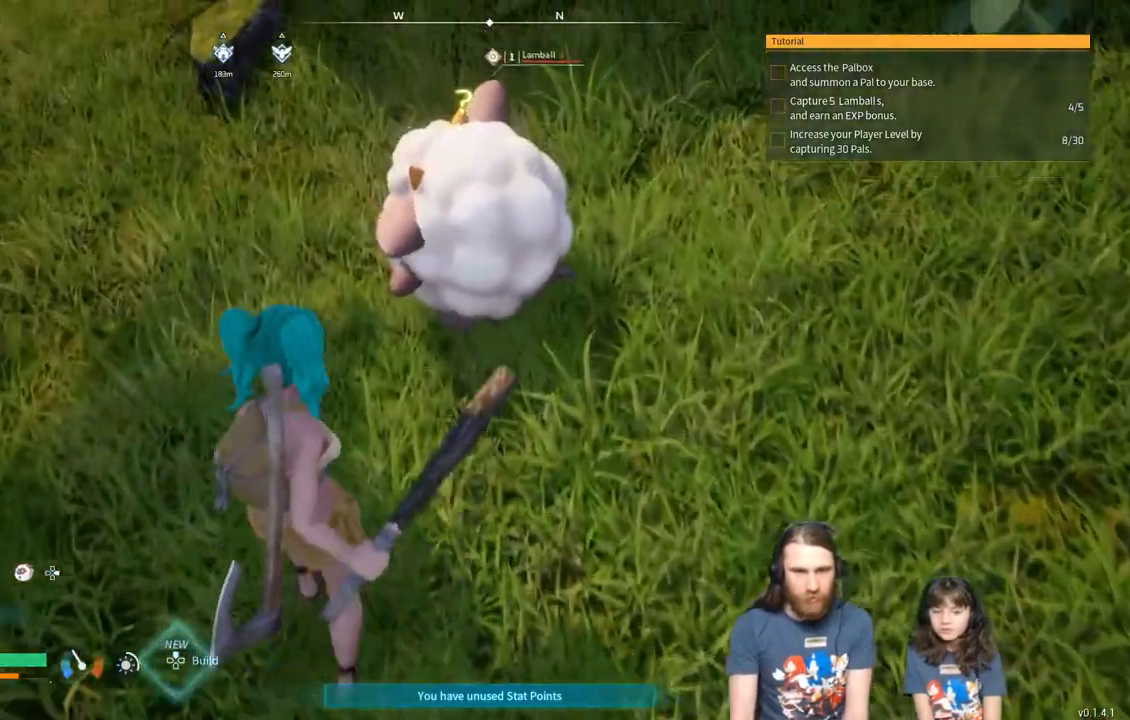
{"buttons": ["R2"], "left_stick": "center", "right_stick": "center", "events": [[100, "R2", "down"], [167, "left_stick", "center"], [350, "right_stick", "up-right"], [450, "right_stick", "center"]]}
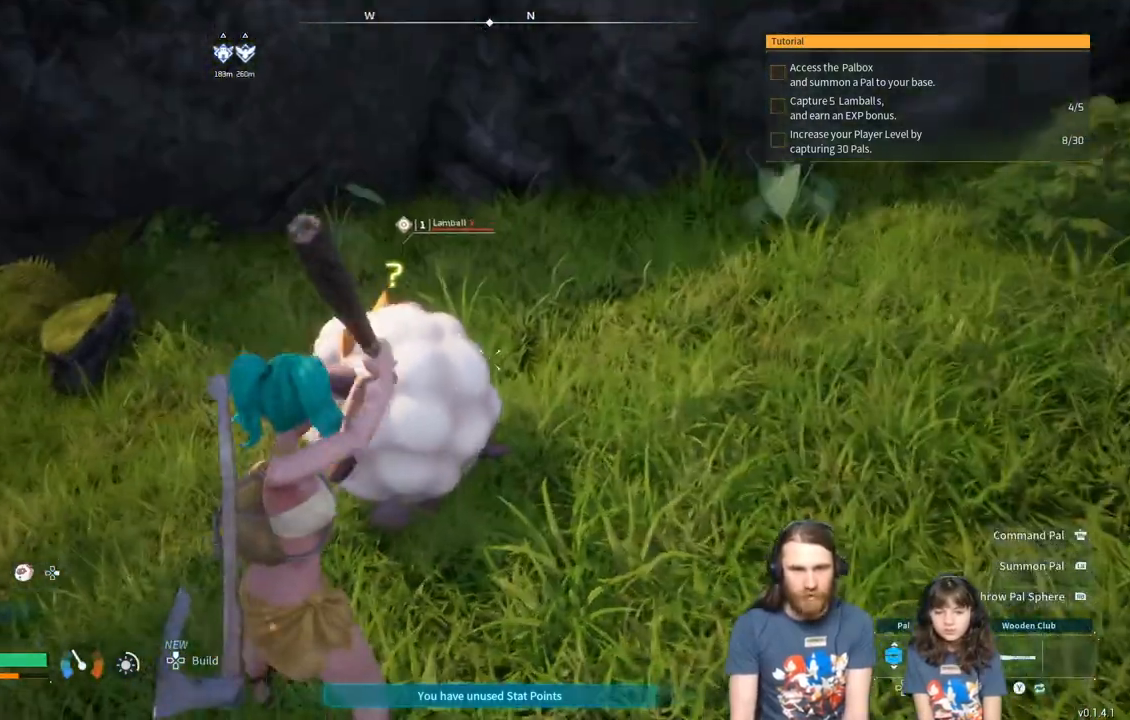
{"buttons": ["R2"], "left_stick": "center", "right_stick": "center", "events": []}
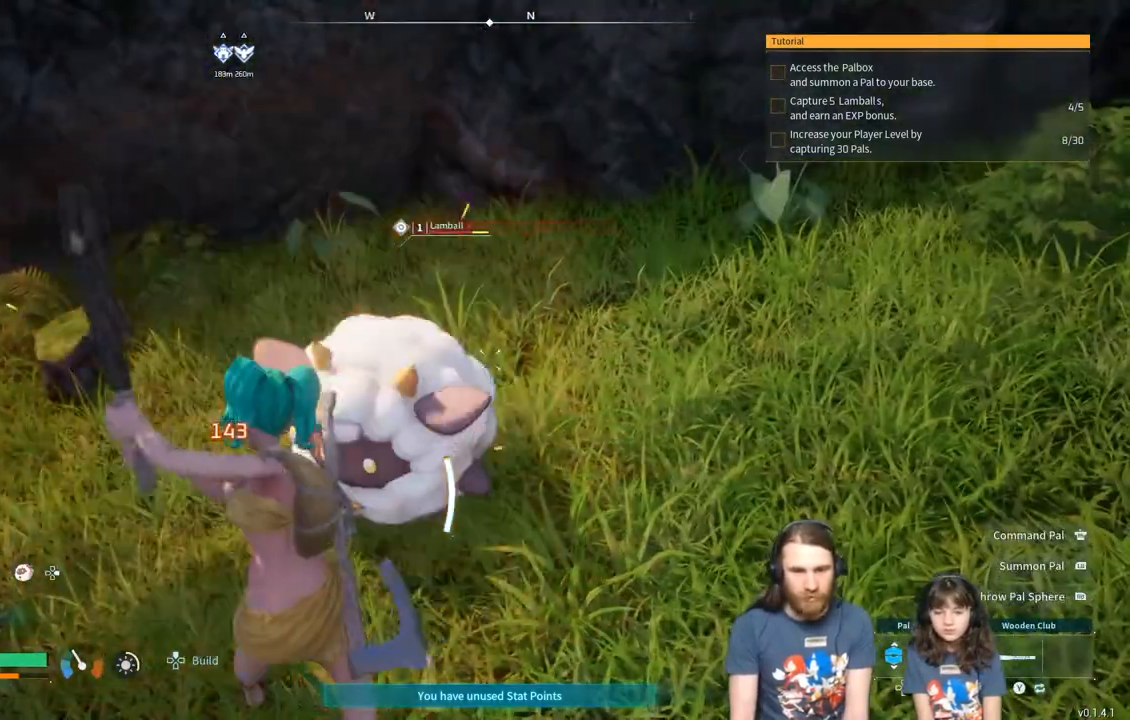
{"buttons": ["R2"], "left_stick": "right", "right_stick": "center", "events": [[483, "left_stick", "right"]]}
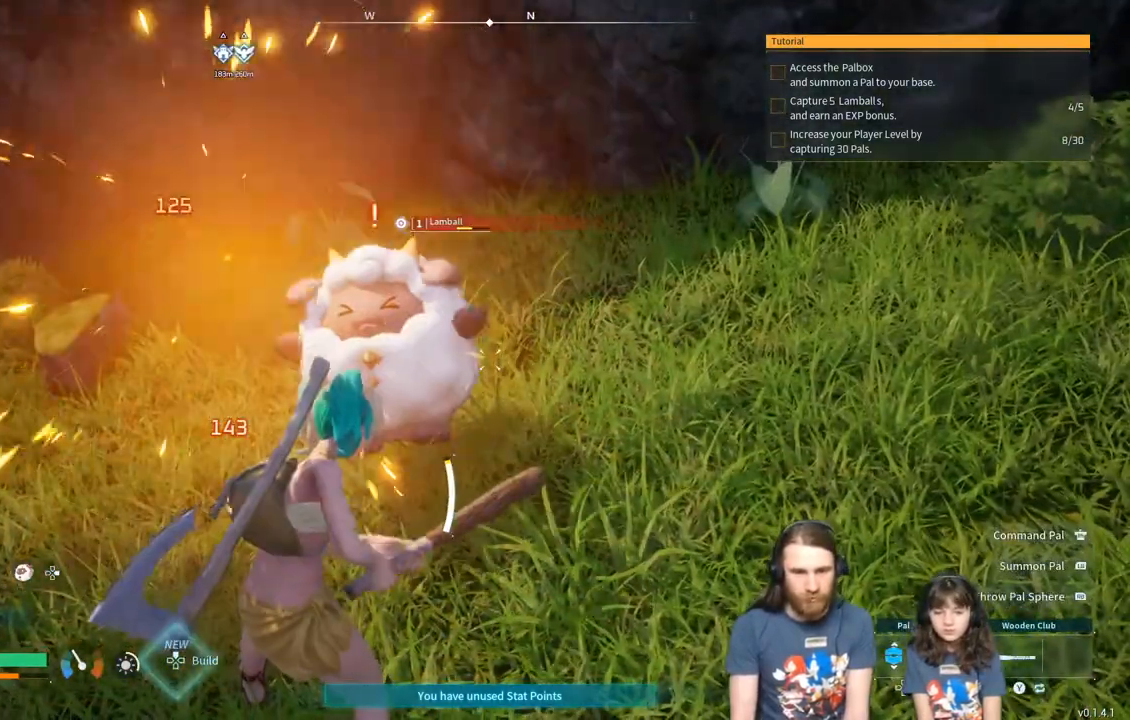
{"buttons": ["R2"], "left_stick": "up", "right_stick": "center", "events": [[33, "right_stick", "left"], [233, "right_stick", "center"], [483, "left_stick", "up"]]}
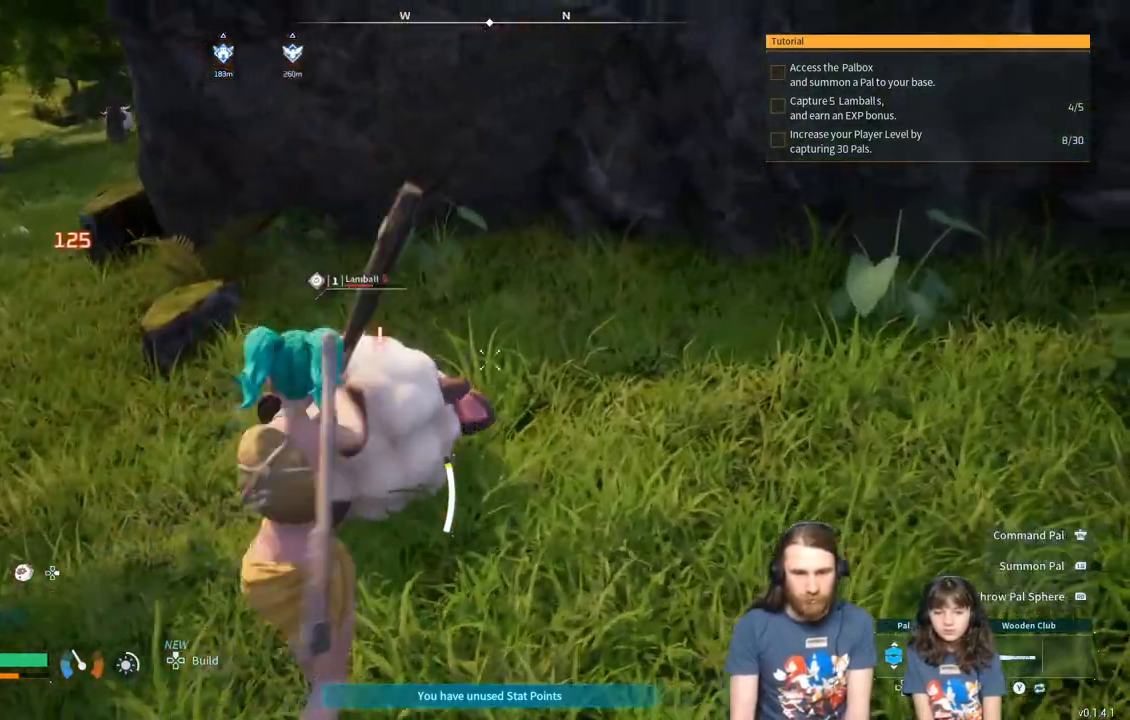
{"buttons": ["R1"], "left_stick": "down", "right_stick": "down-left", "events": [[100, "left_stick", "center"], [117, "R2", "up"], [217, "R1", "down"], [483, "left_stick", "down"], [483, "right_stick", "down-left"]]}
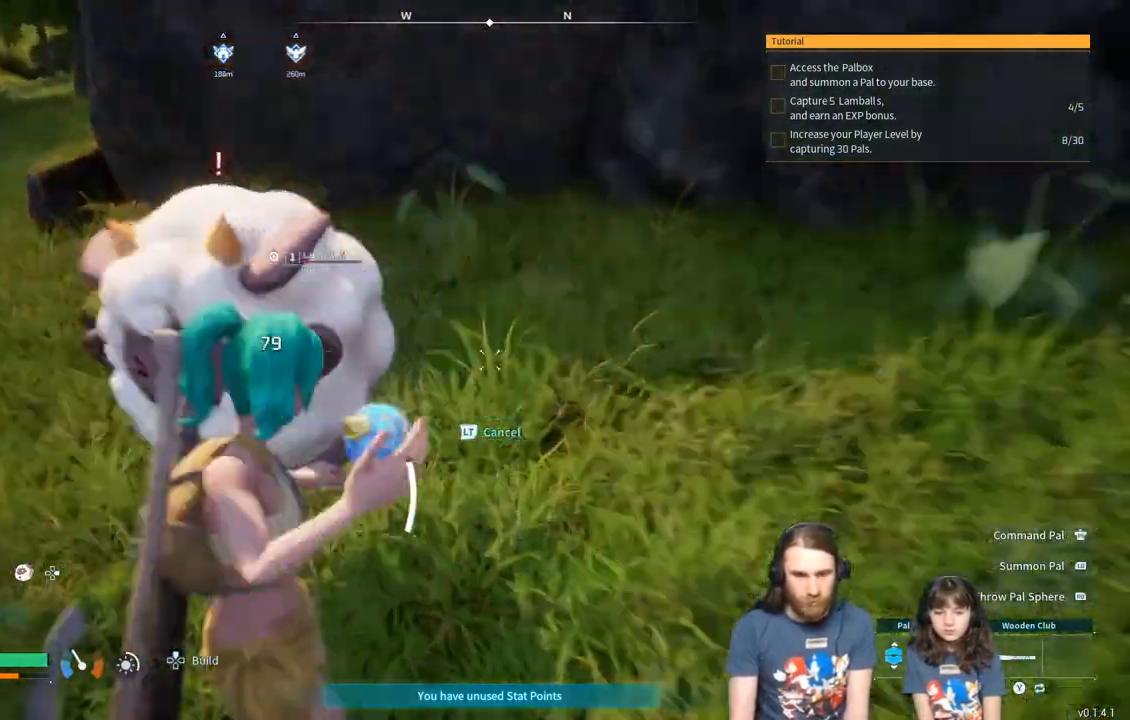
{"buttons": [], "left_stick": "down-left", "right_stick": "center", "events": [[133, "left_stick", "left"], [133, "right_stick", "center"], [183, "right_stick", "left"], [283, "left_stick", "down-left"], [383, "right_stick", "center"], [450, "R1", "up"]]}
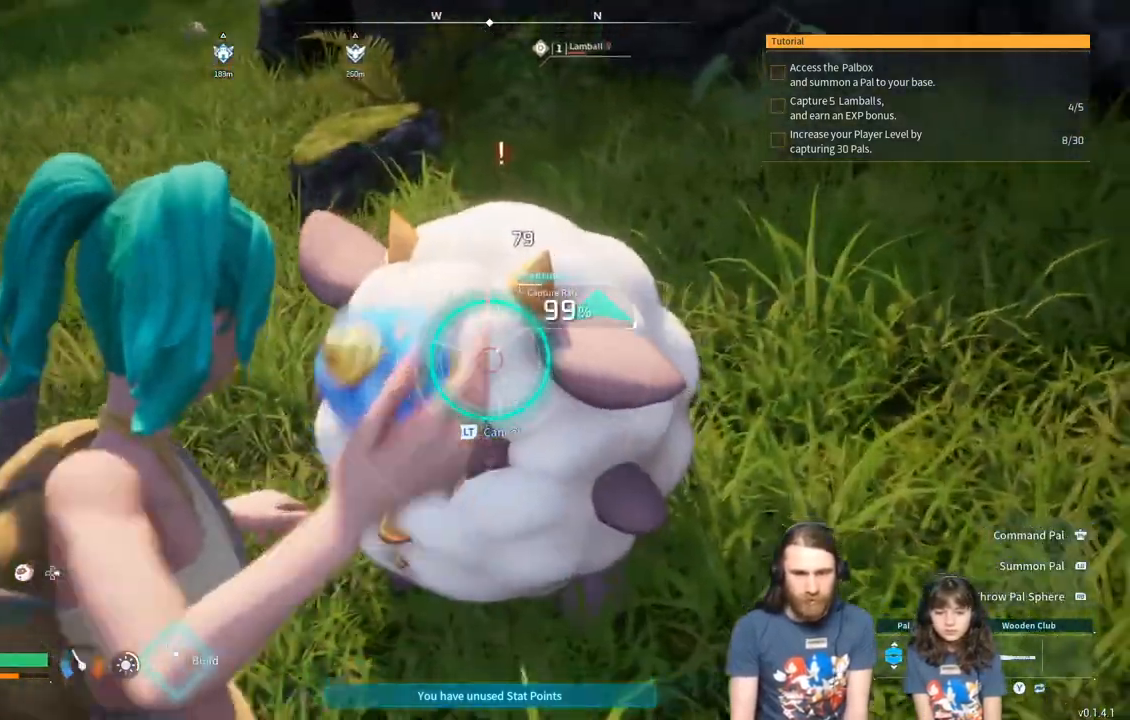
{"buttons": [], "left_stick": "center", "right_stick": "center", "events": [[217, "left_stick", "center"]]}
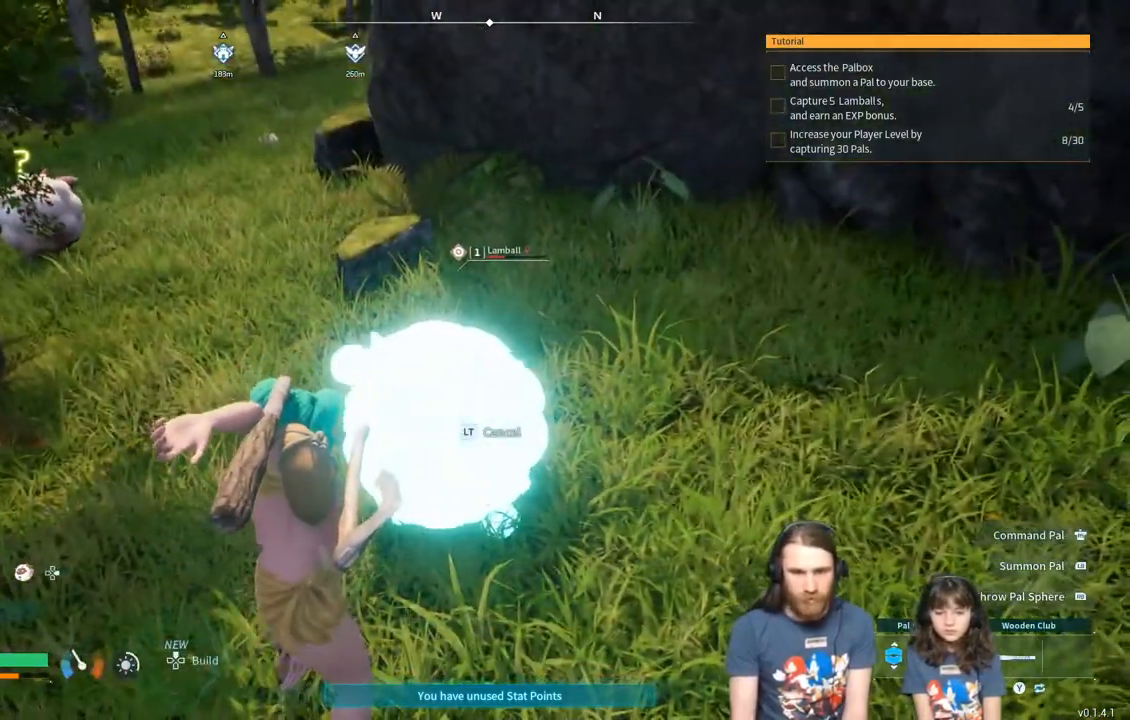
{"buttons": [], "left_stick": "down", "right_stick": "up-right", "events": [[250, "left_stick", "down"], [333, "right_stick", "up-right"]]}
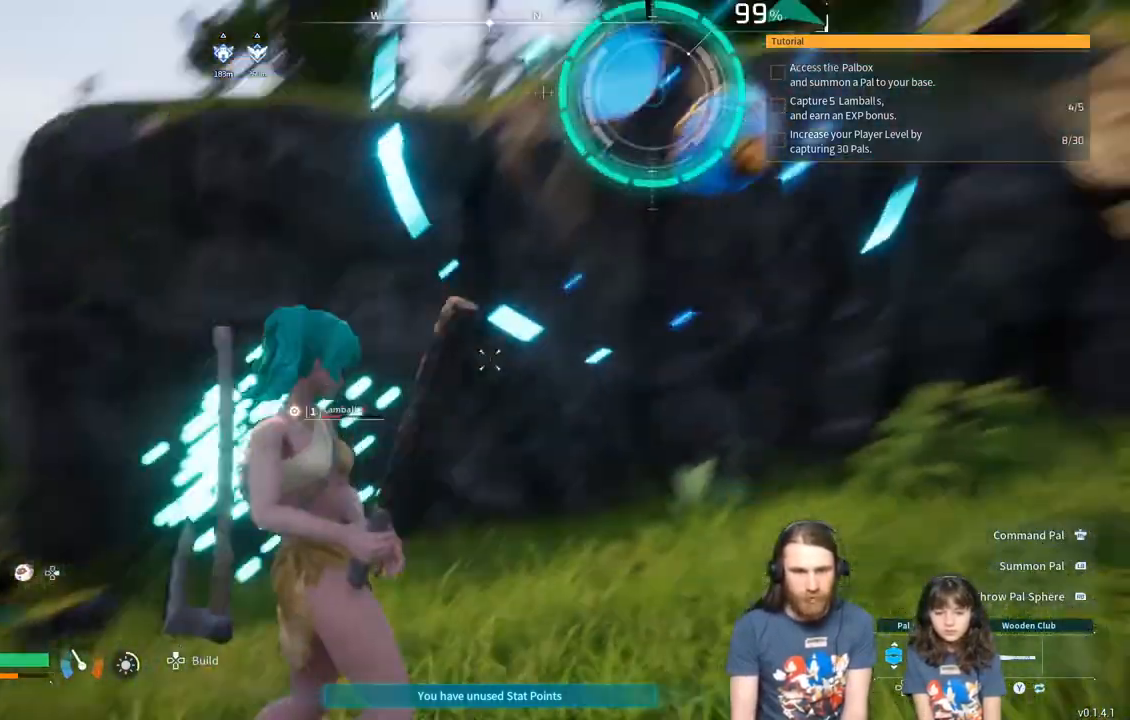
{"buttons": [], "left_stick": "down", "right_stick": "center", "events": [[117, "right_stick", "center"]]}
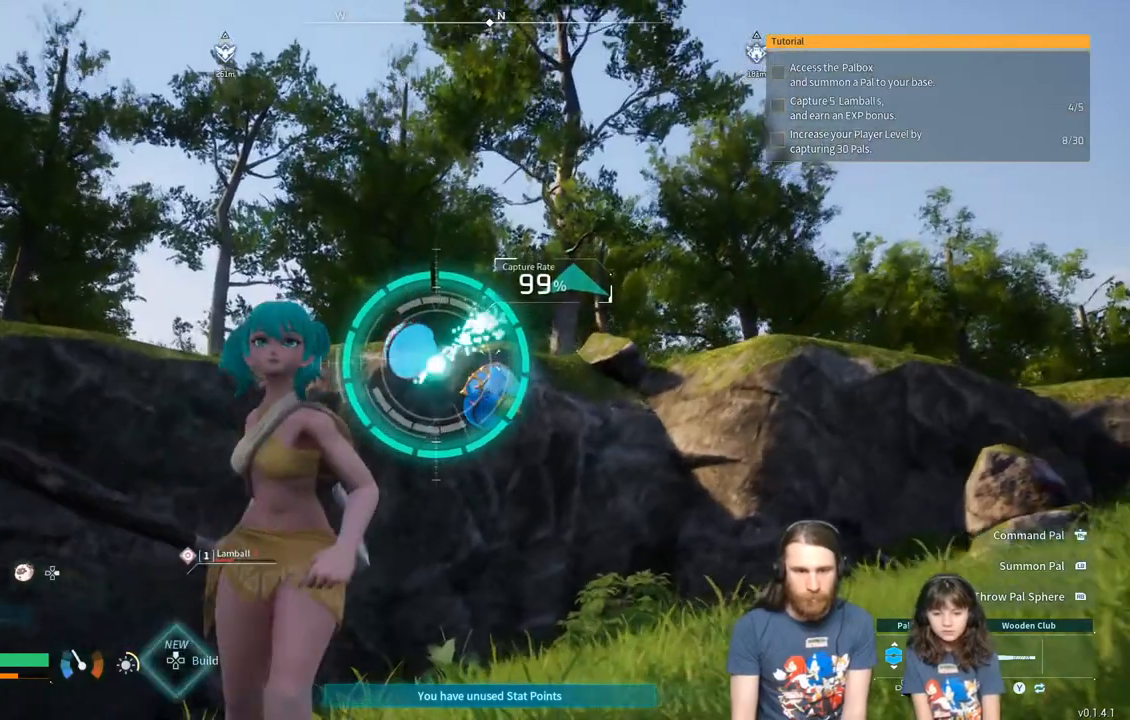
{"buttons": [], "left_stick": "center", "right_stick": "center", "events": [[250, "left_stick", "center"]]}
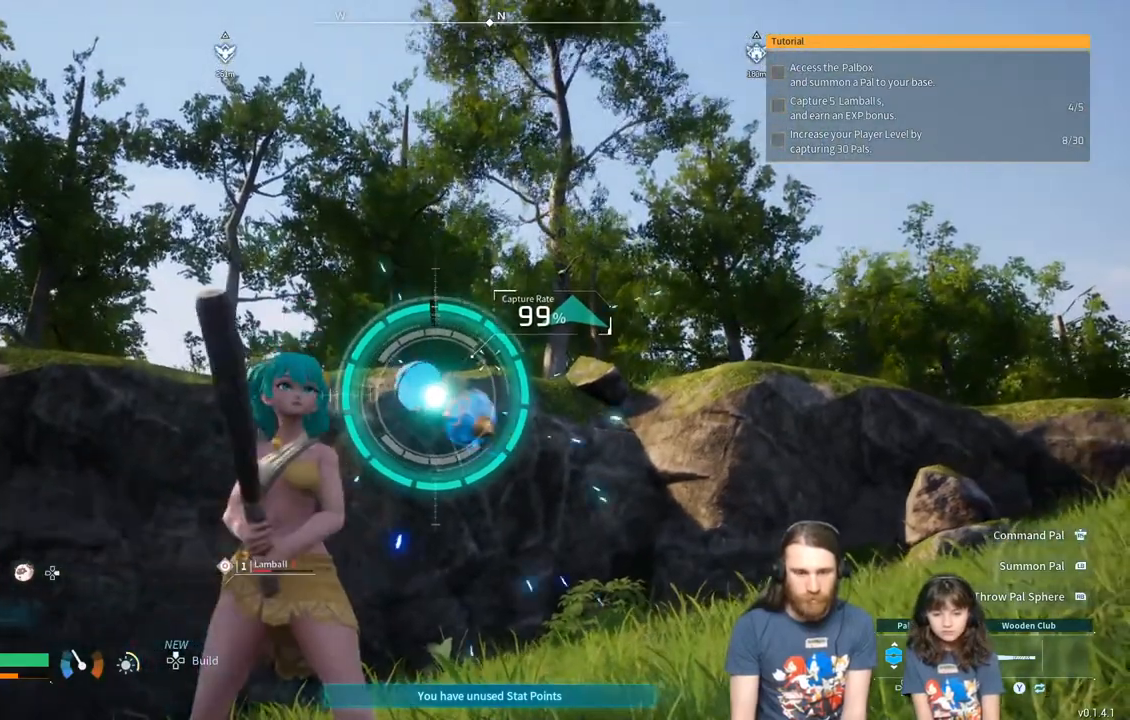
{"buttons": [], "left_stick": "center", "right_stick": "center", "events": []}